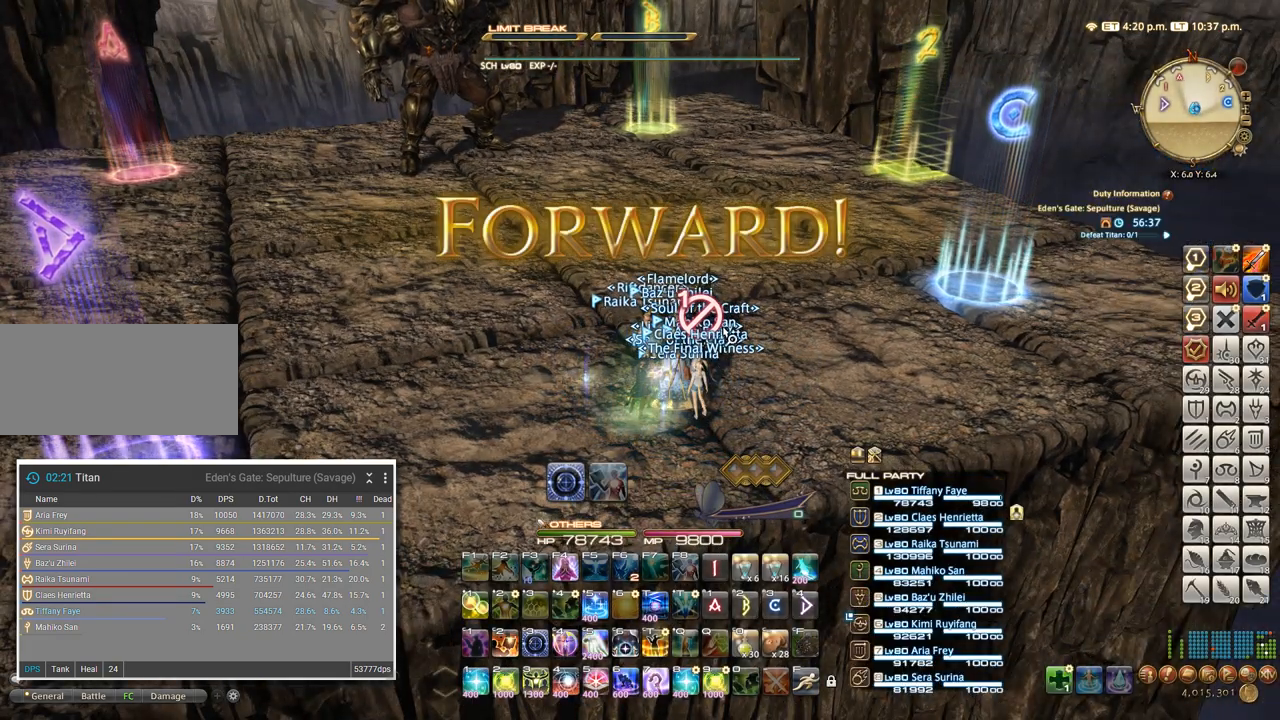
Gameplay with keyboard; each line is a JSON object with the keys held at the frame after it. "events" lists presses ("down") and releases ("up") of ".", "/", "0", "1", "2", "3", "4", "5", "6", "7", "8", "9", "a", "alt_l", "alt_r", "b", "backslash", "backspace", "c", "caps_lock", "comma", "ctrl_l", "ctrl_r", "d", "e", "equals", "escape", "f", "f1", "f10", "f11", "f12", "f2", "f3", "f4", "f5", "f6", "f7", "f8", "f9", "g", "h", "i", "j", "k", "l", "lbracket", "m", "minus", "n", "o", "p", "q", "quote", "r", "rbracket", "return", "s", "semicolon", "shift_l", "shift_r", "space", "super", "t", "tab", "tilde", "u", "v", "w", "x" and "y" between this image and that frame as [ms after this image, input, new state], when the widget could be followed in between. No other keys are recorded. Mouse input is not recorded. Not read: z.
{"keys": ["d", "w"], "events": [[34, "a", "down"], [100, "w", "down"], [134, "w", "up"], [250, "w", "down"], [367, "a", "up"], [467, "d", "down"]]}
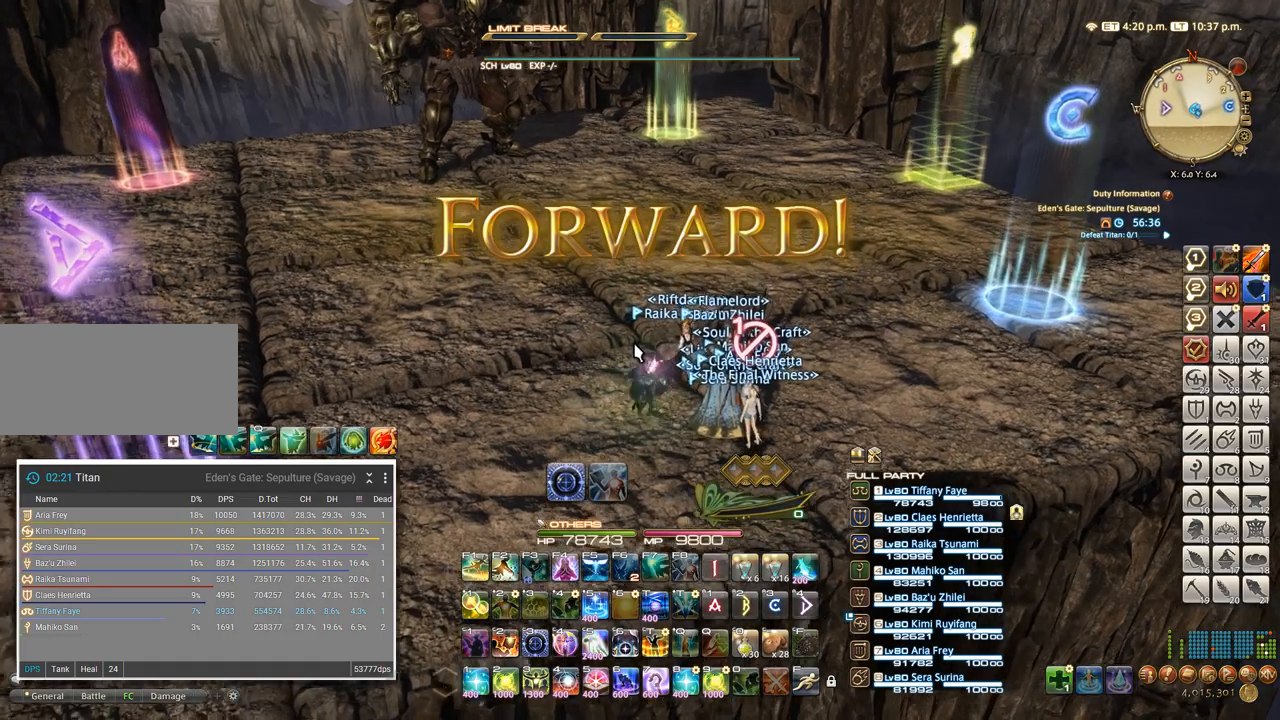
{"keys": [], "events": [[17, "w", "up"], [150, "d", "up"], [234, "a", "down"], [417, "a", "up"]]}
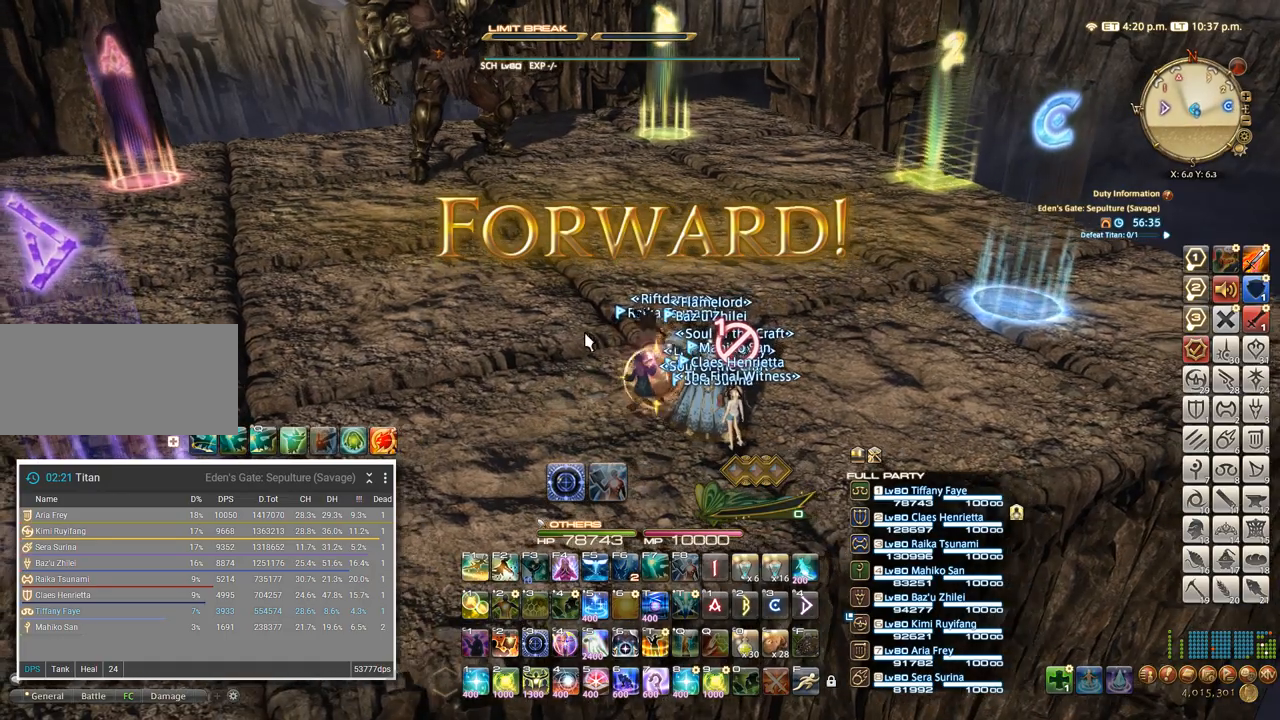
{"keys": [], "events": [[100, "alt_l", "down"], [150, "q", "down"], [217, "alt_l", "up"], [250, "q", "up"]]}
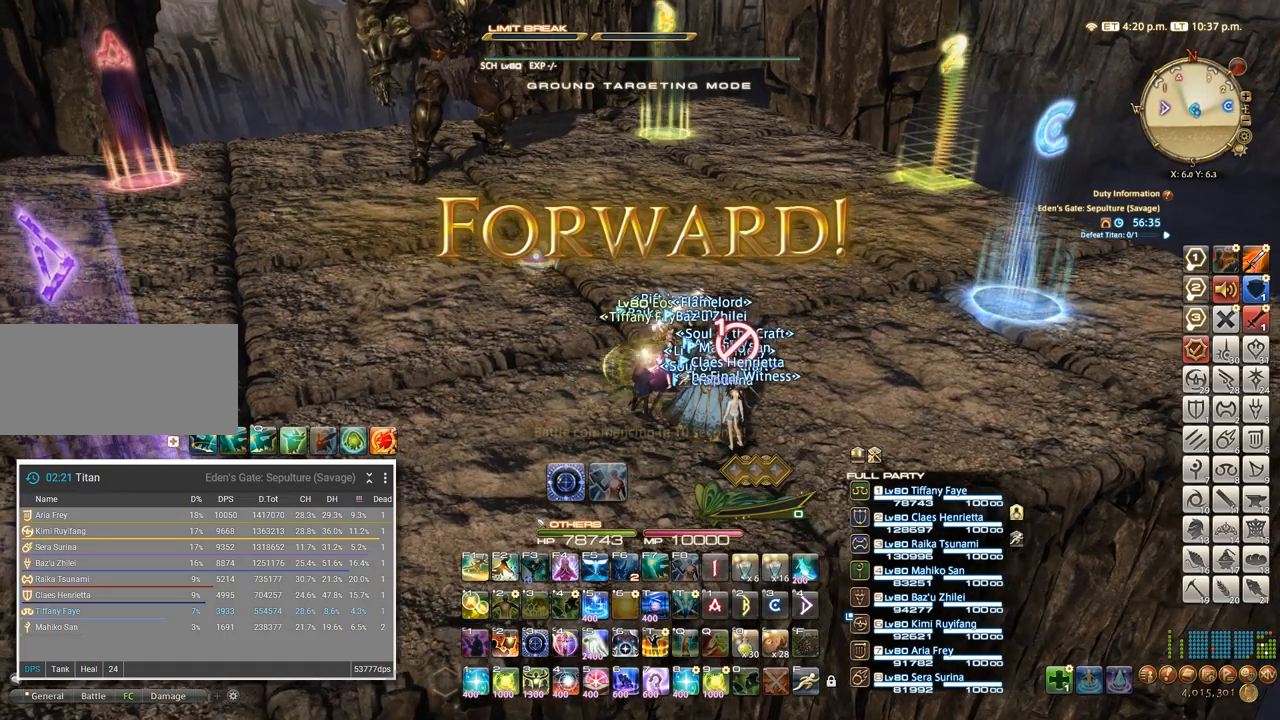
{"keys": [], "events": [[167, "s", "down"], [350, "s", "up"]]}
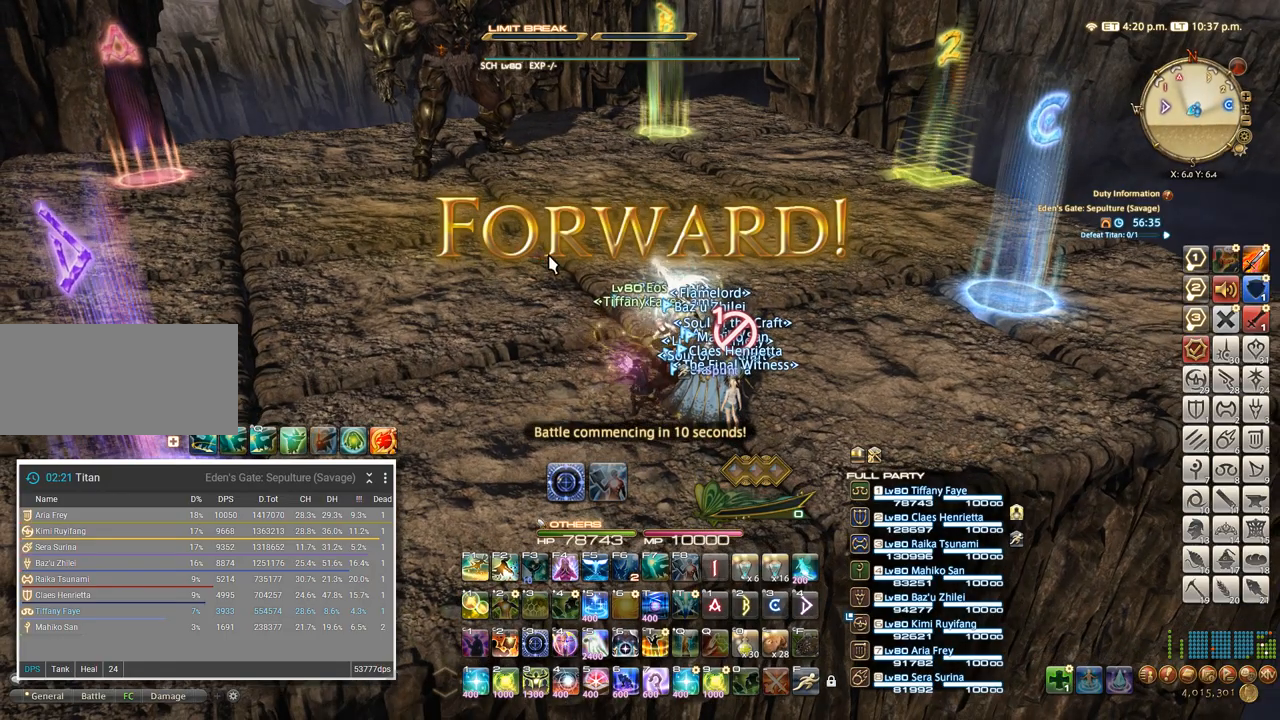
{"keys": [], "events": [[117, "alt_l", "down"], [150, "q", "down"], [250, "alt_l", "up"], [250, "q", "up"]]}
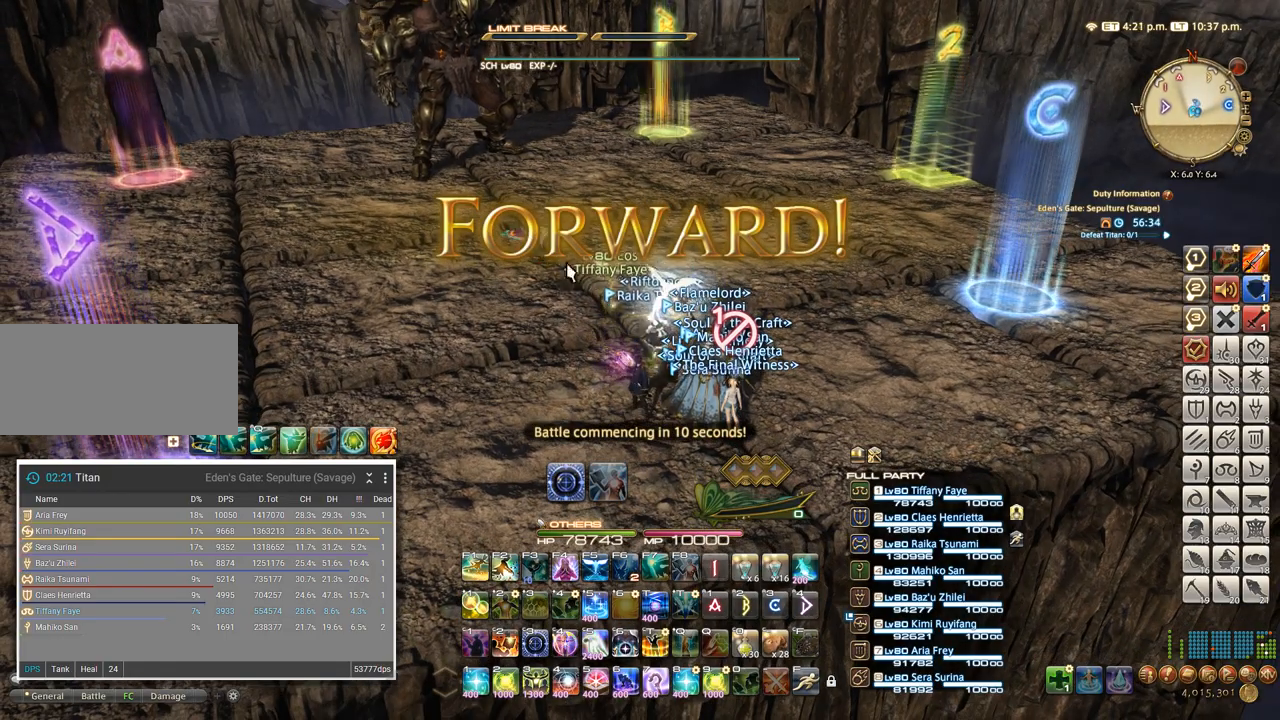
{"keys": ["a"], "events": [[134, "s", "down"], [367, "a", "down"], [384, "s", "up"]]}
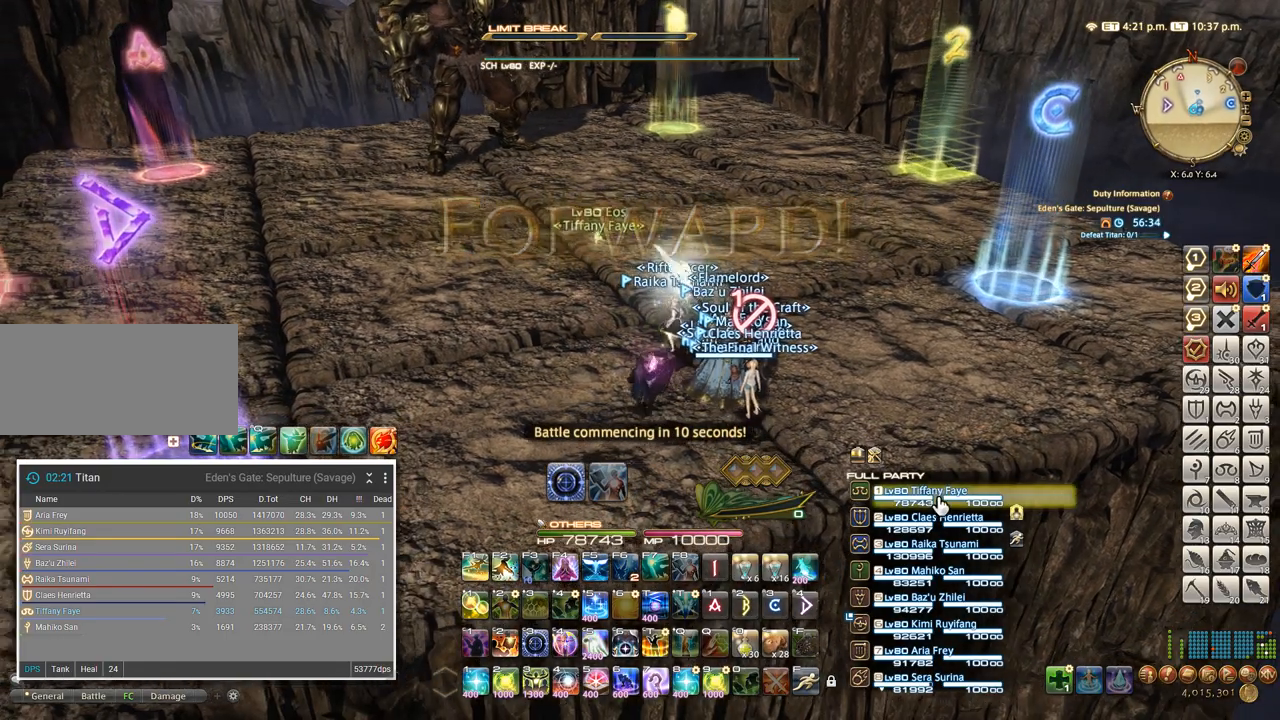
{"keys": ["s"], "events": [[17, "a", "up"], [184, "w", "down"], [217, "d", "down"], [284, "w", "up"], [334, "a", "down"], [350, "d", "up"], [417, "s", "down"], [450, "a", "up"]]}
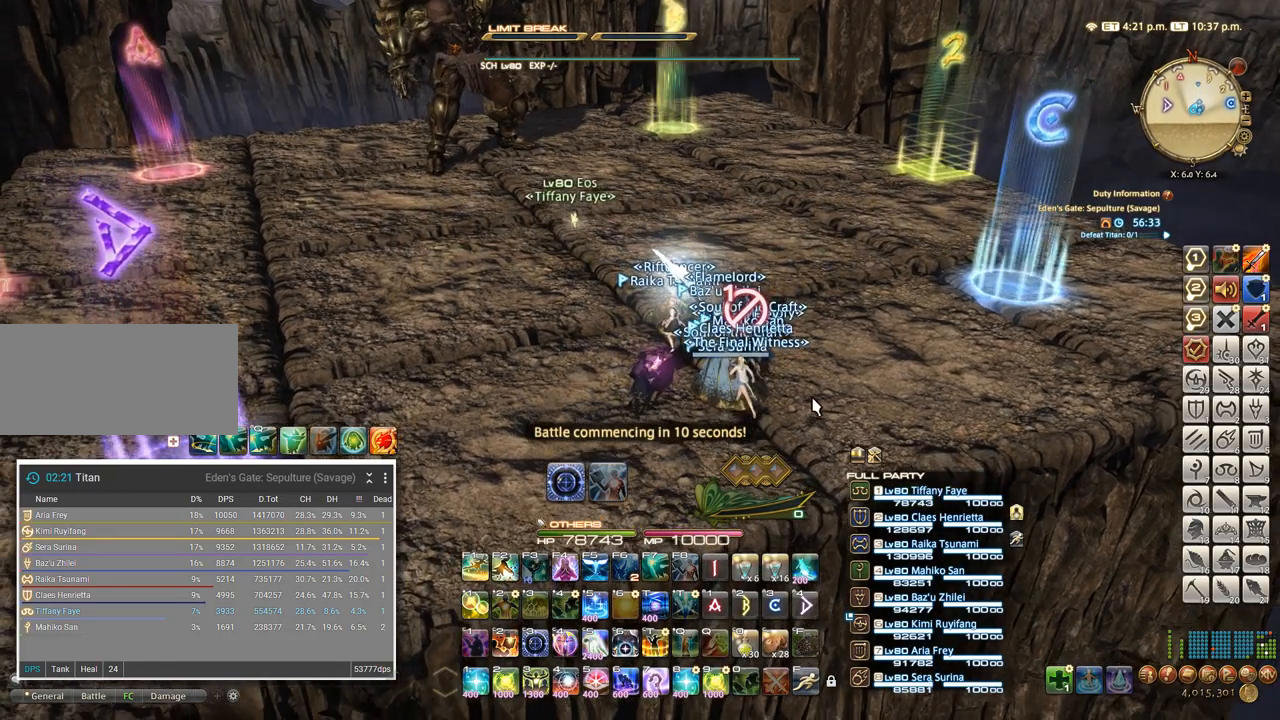
{"keys": ["a", "d"], "events": [[150, "a", "down"], [150, "s", "up"], [284, "w", "down"], [334, "a", "up"], [367, "d", "down"], [467, "a", "down"], [467, "w", "up"]]}
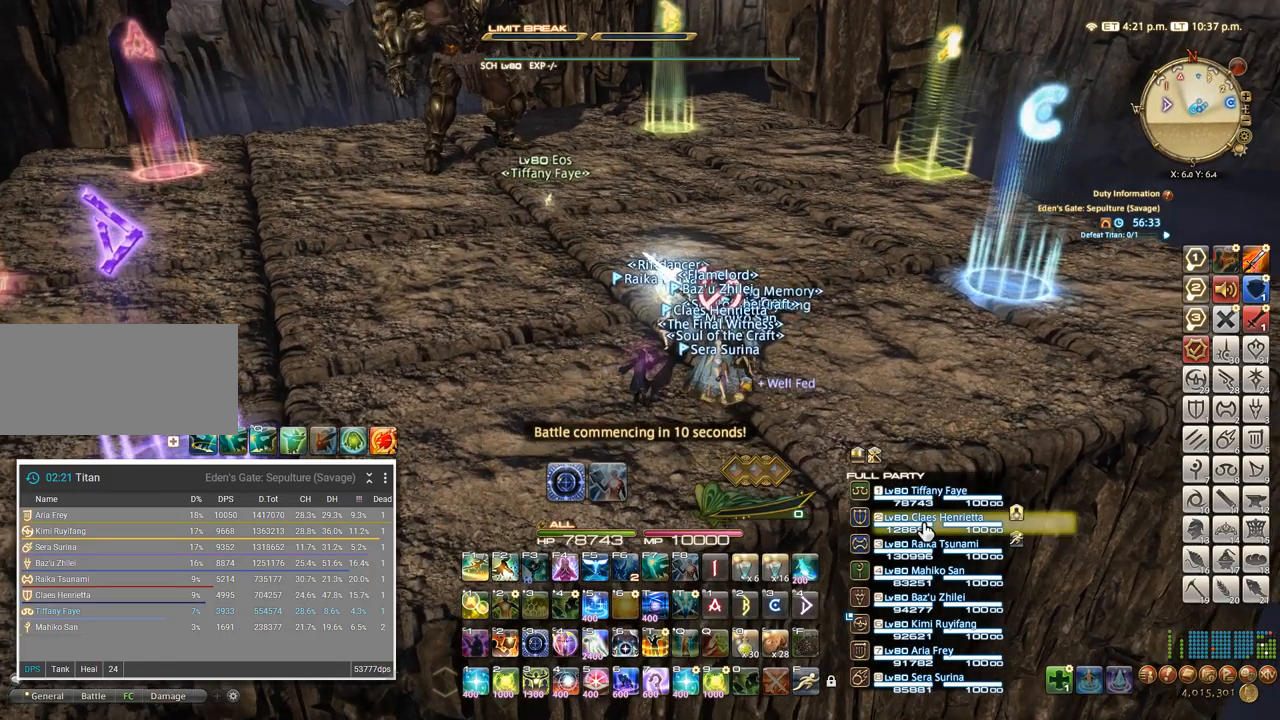
{"keys": ["2"], "events": [[34, "d", "up"], [50, "a", "up"], [200, "2", "down"], [267, "2", "up"], [350, "2", "down"], [400, "2", "up"], [467, "2", "down"]]}
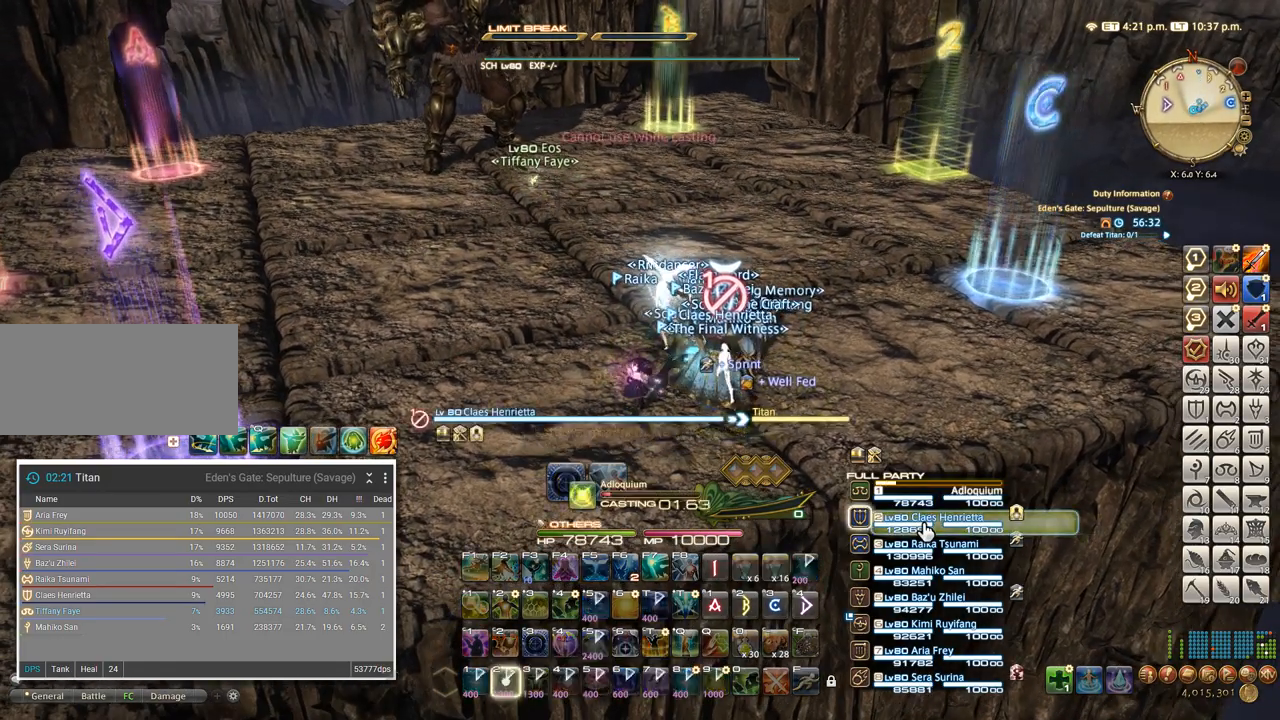
{"keys": [], "events": [[50, "2", "up"], [117, "2", "down"], [217, "2", "up"]]}
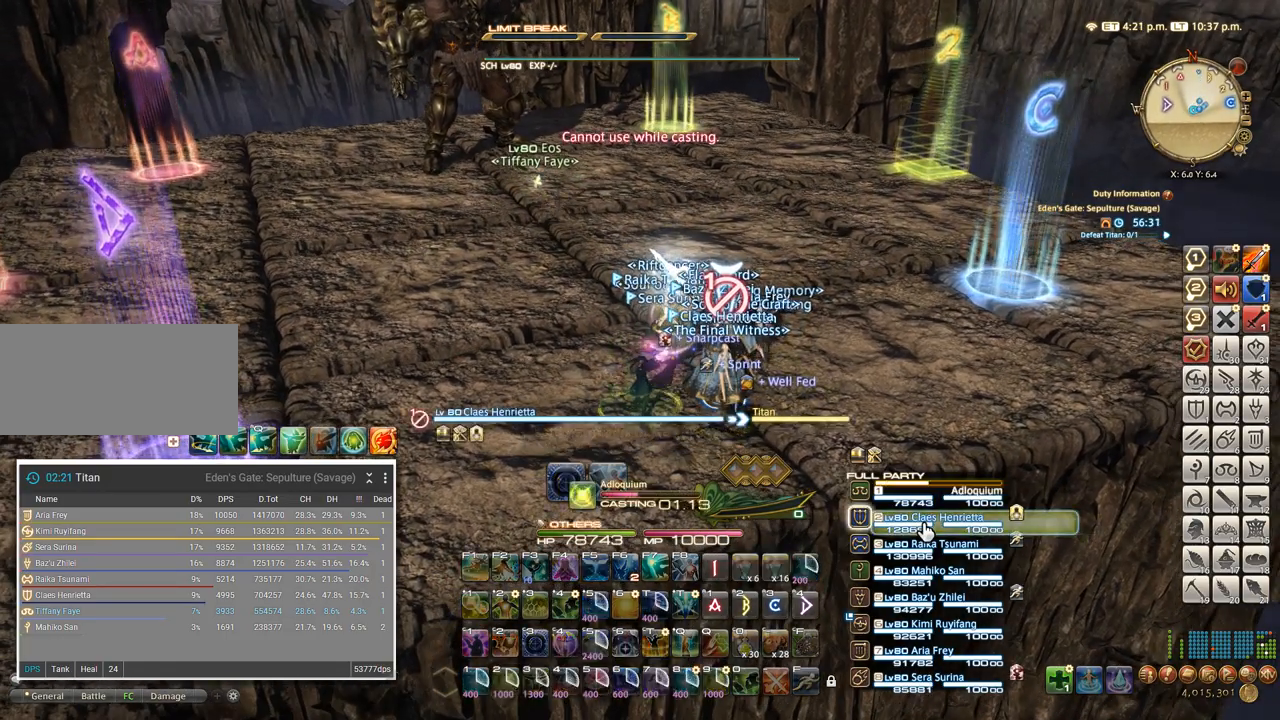
{"keys": [], "events": []}
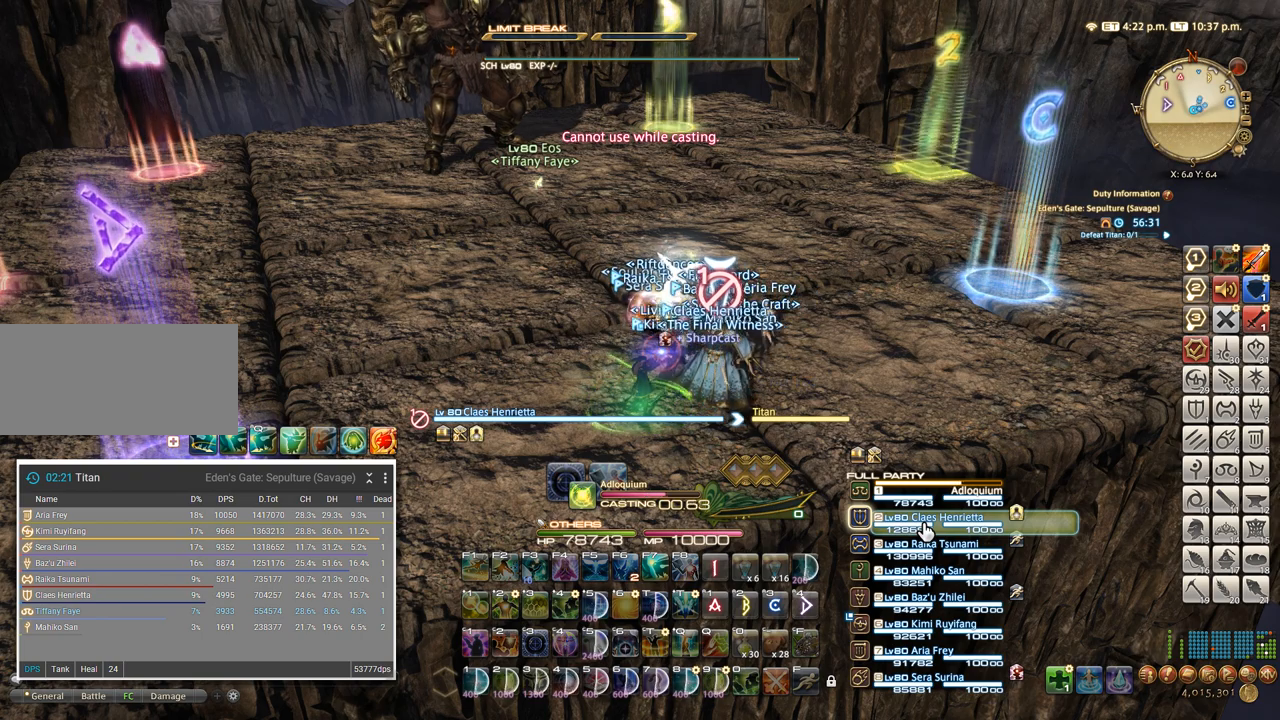
{"keys": [], "events": []}
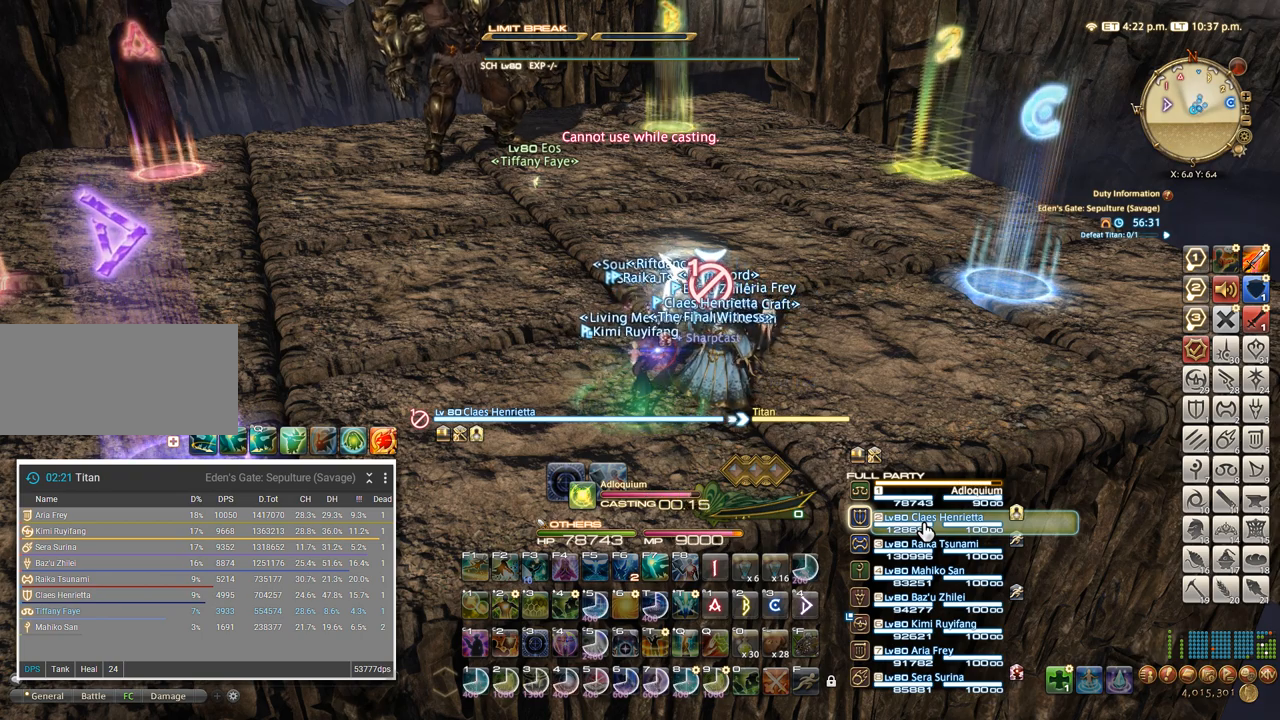
{"keys": [], "events": [[167, "a", "down"], [167, "w", "down"], [250, "w", "up"], [284, "d", "down"], [350, "w", "down"], [384, "a", "up"], [434, "w", "up"], [450, "d", "up"]]}
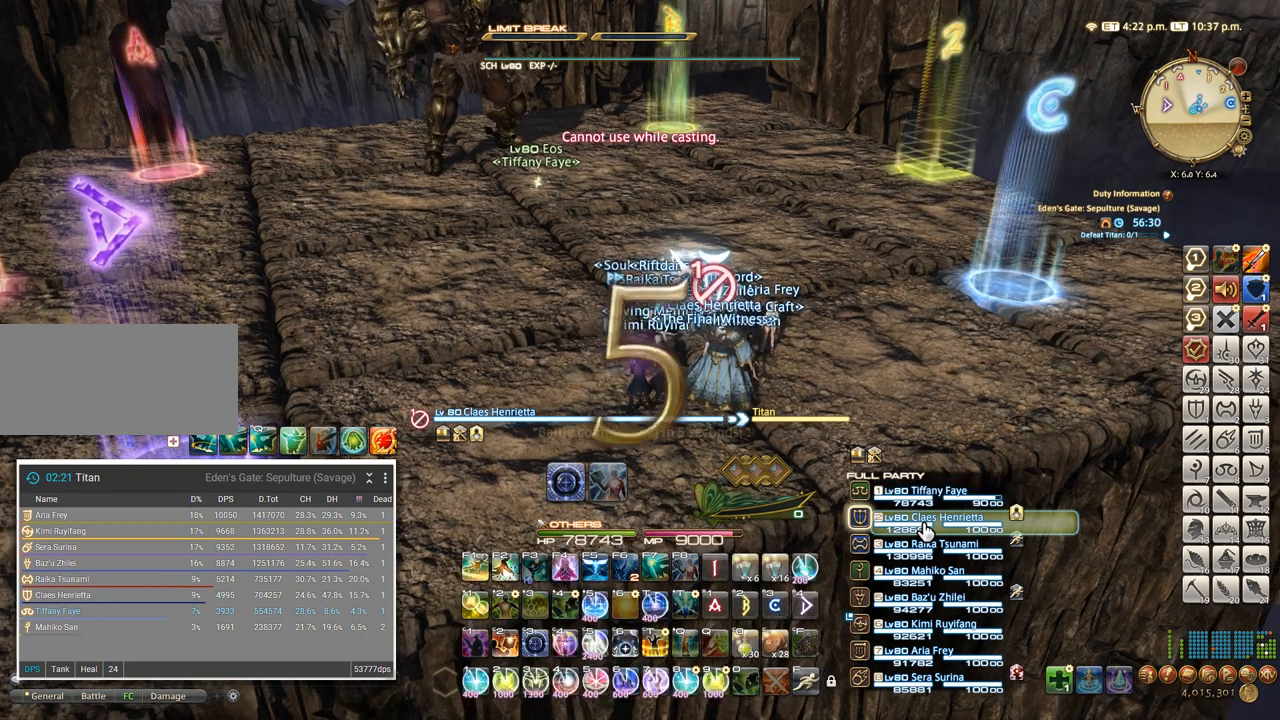
{"keys": ["2"], "events": [[50, "2", "down"], [134, "2", "up"], [200, "2", "down"], [284, "2", "up"], [334, "2", "down"], [417, "2", "up"], [467, "2", "down"]]}
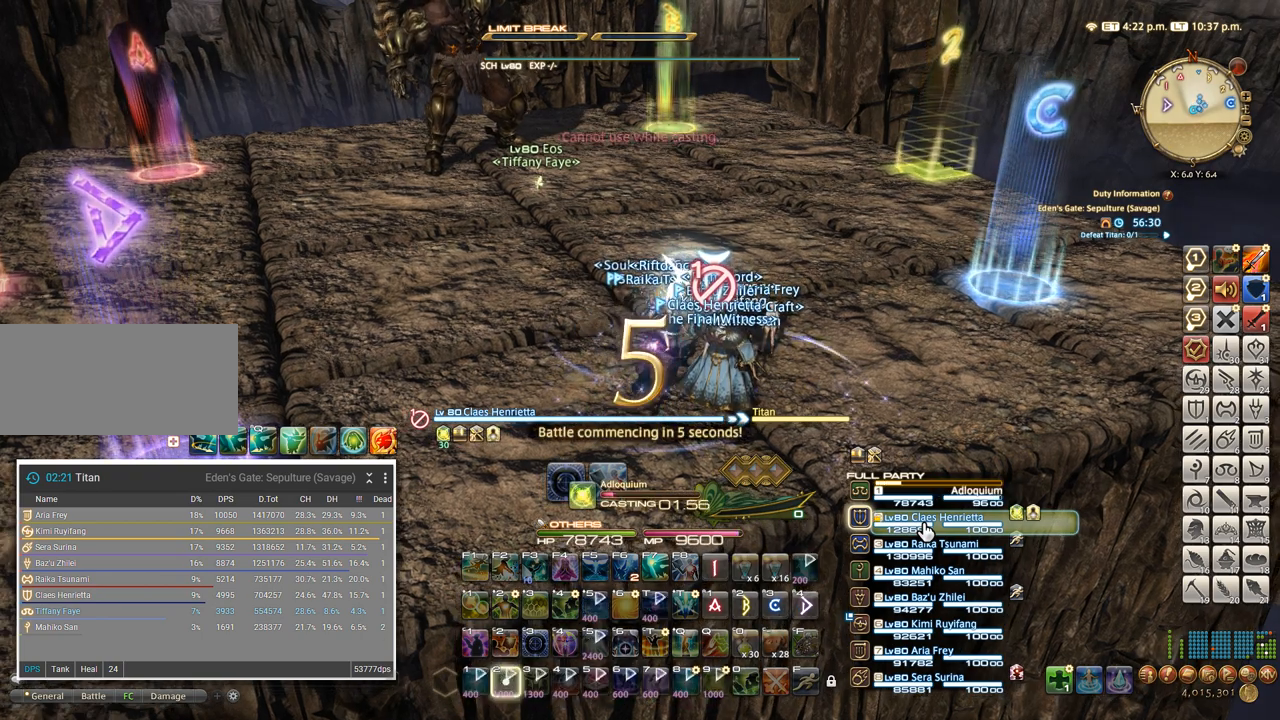
{"keys": [], "events": [[34, "2", "up"], [100, "2", "down"], [184, "2", "up"], [250, "2", "down"], [317, "2", "up"], [384, "2", "down"], [467, "2", "up"]]}
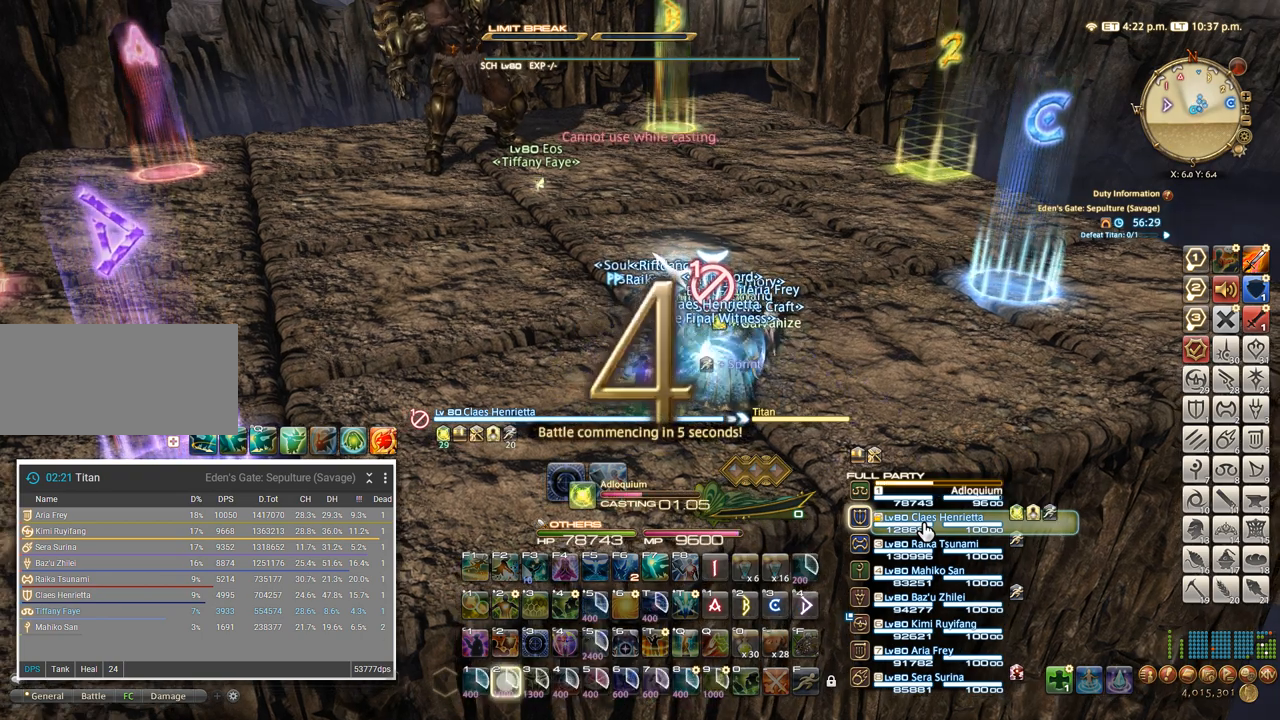
{"keys": [], "events": []}
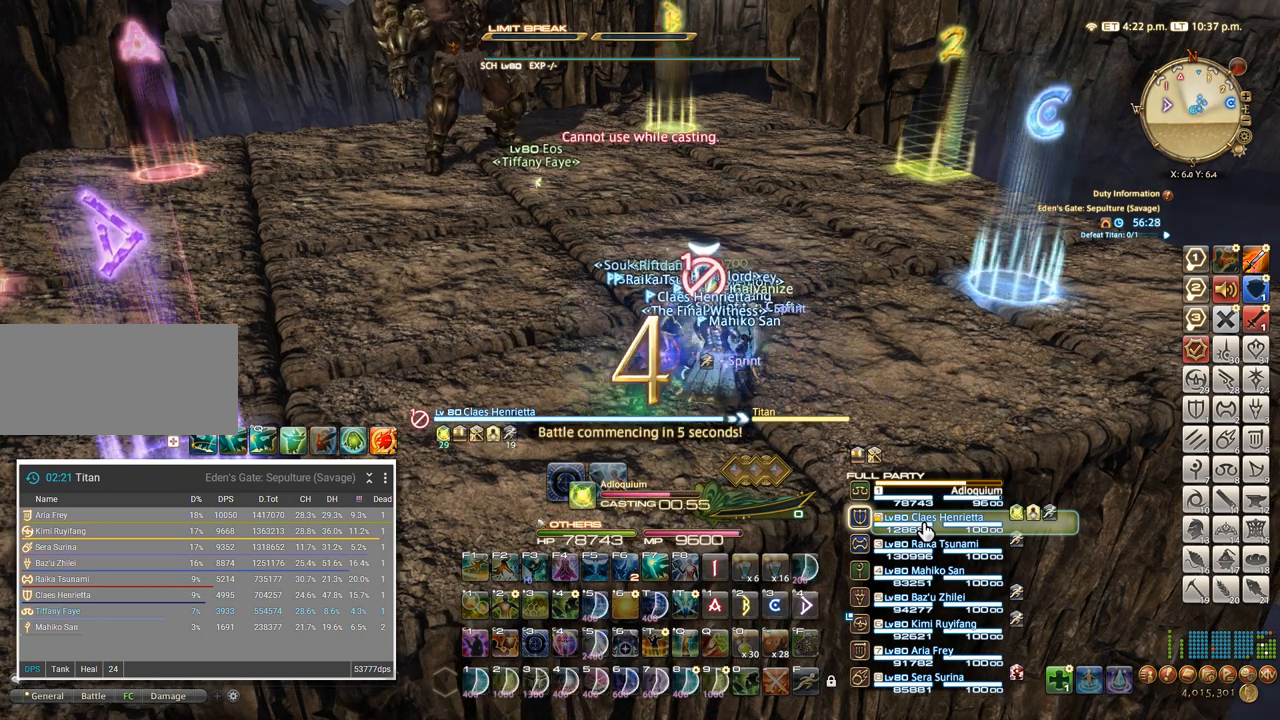
{"keys": [], "events": []}
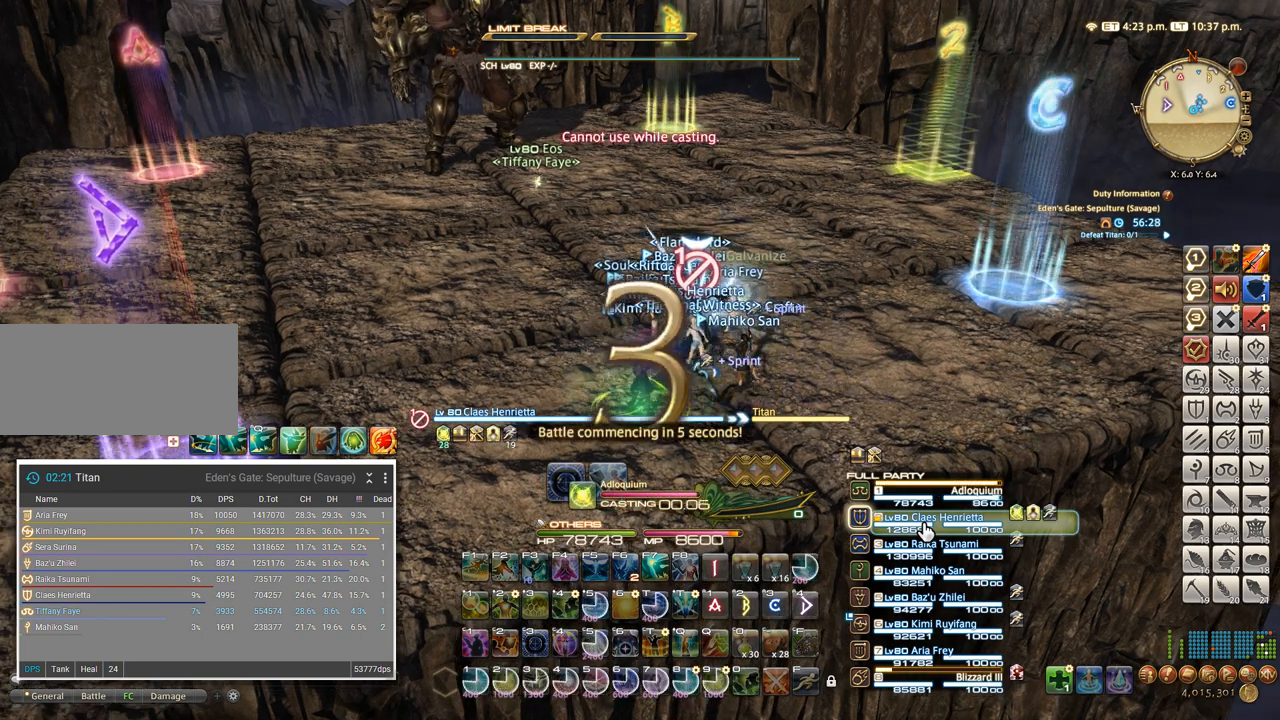
{"keys": ["a"], "events": [[350, "a", "down"], [417, "w", "down"], [500, "w", "up"]]}
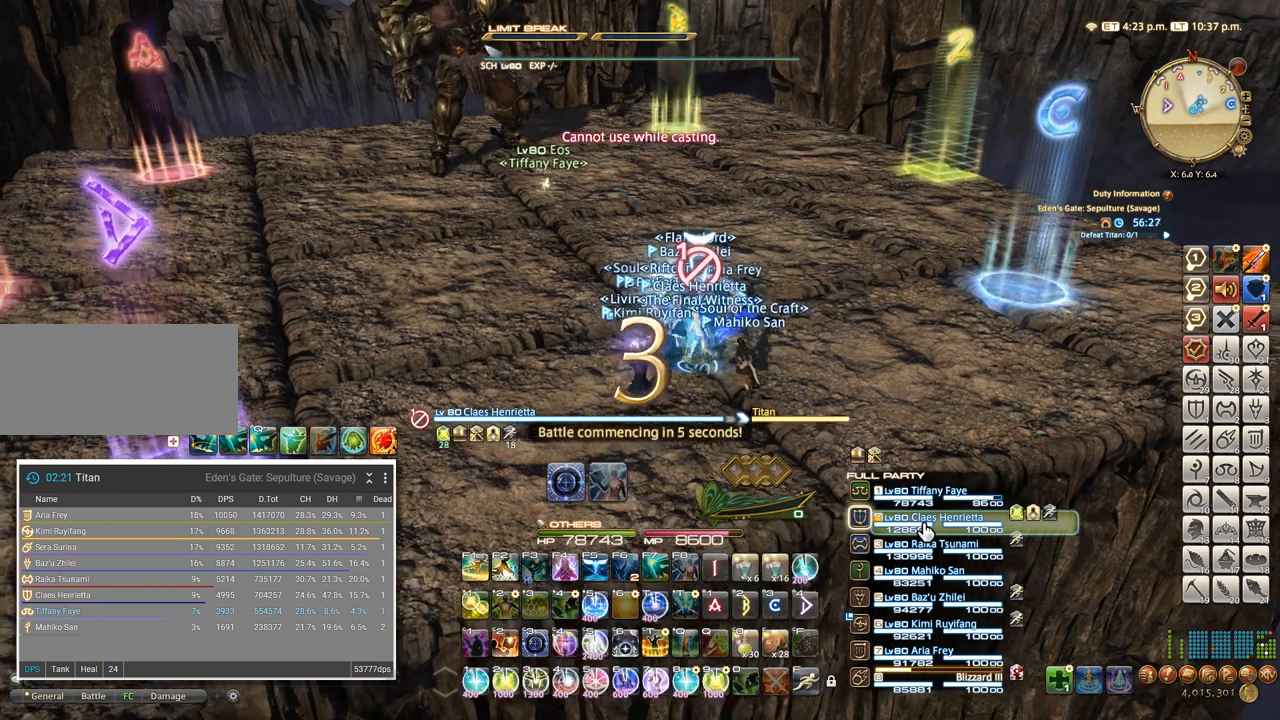
{"keys": [], "events": [[100, "w", "down"], [150, "a", "up"], [184, "w", "up"], [317, "w", "down"], [367, "a", "down"], [467, "a", "up"], [484, "w", "up"]]}
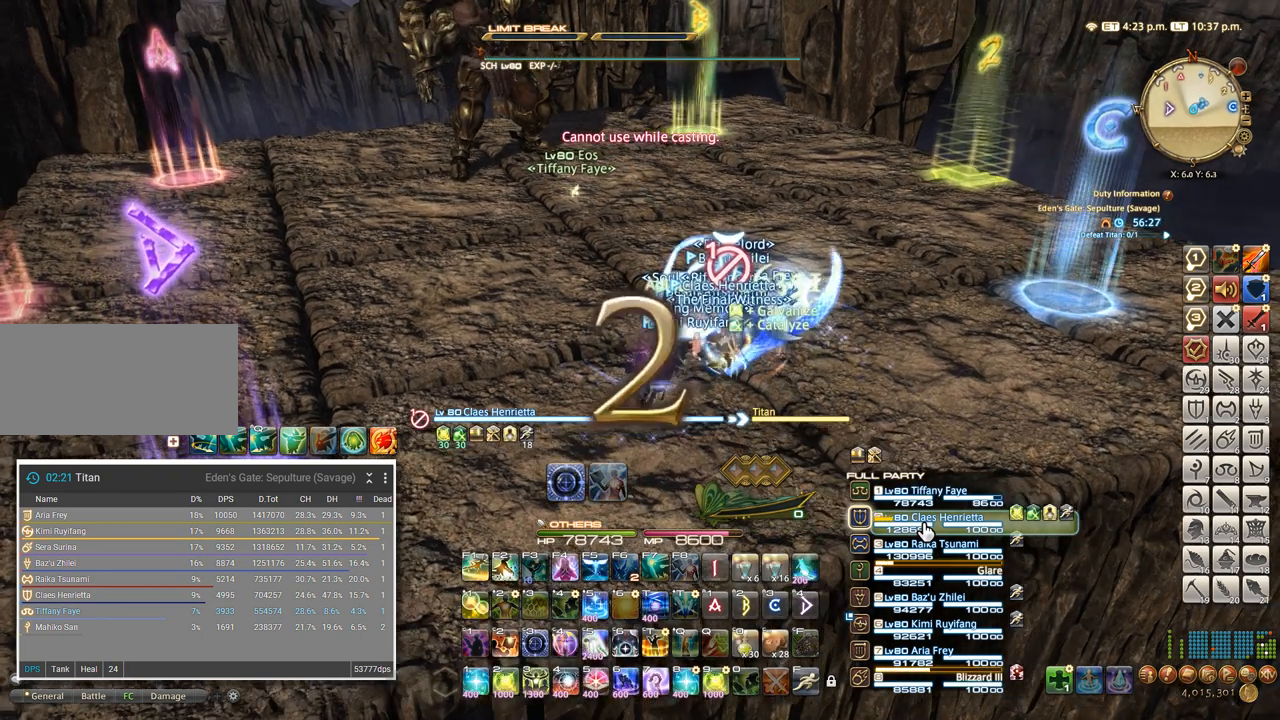
{"keys": ["ctrl_l", "t"], "events": [[184, "ctrl_l", "down"], [467, "t", "down"]]}
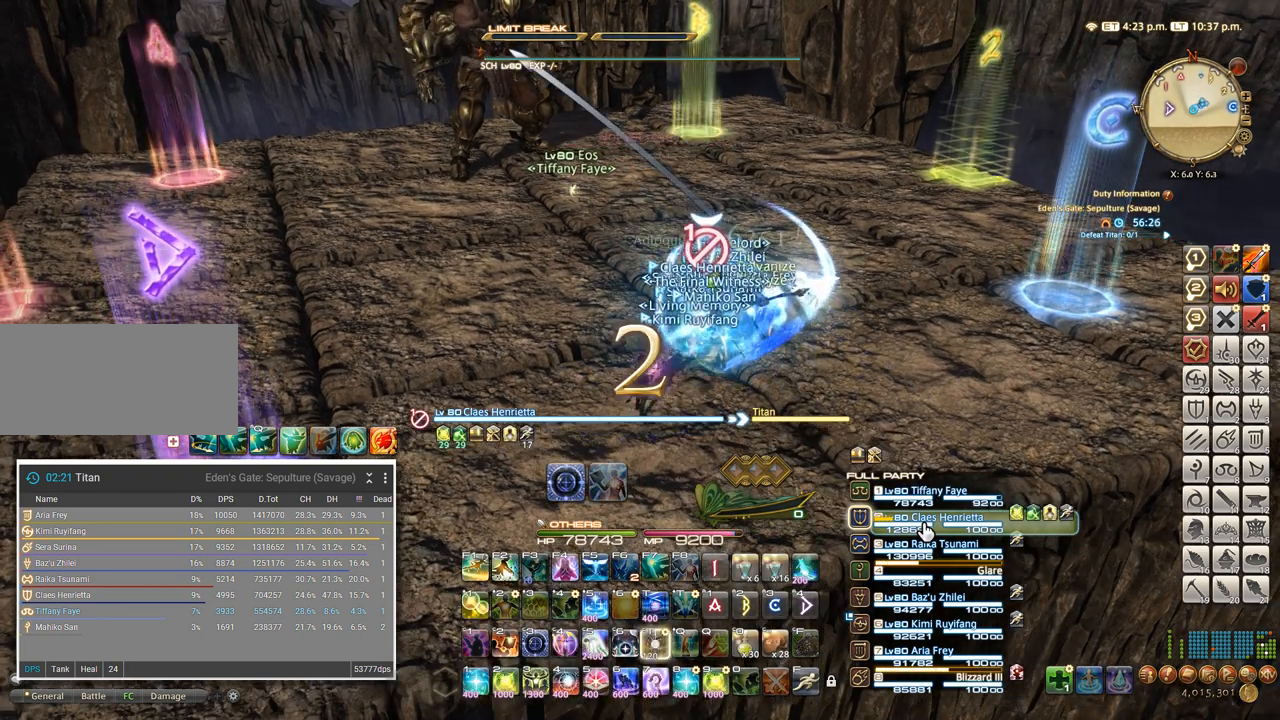
{"keys": [], "events": [[84, "ctrl_l", "up"], [100, "t", "up"], [184, "w", "down"], [217, "a", "down"], [250, "w", "up"], [350, "w", "down"], [417, "a", "up"], [500, "w", "up"]]}
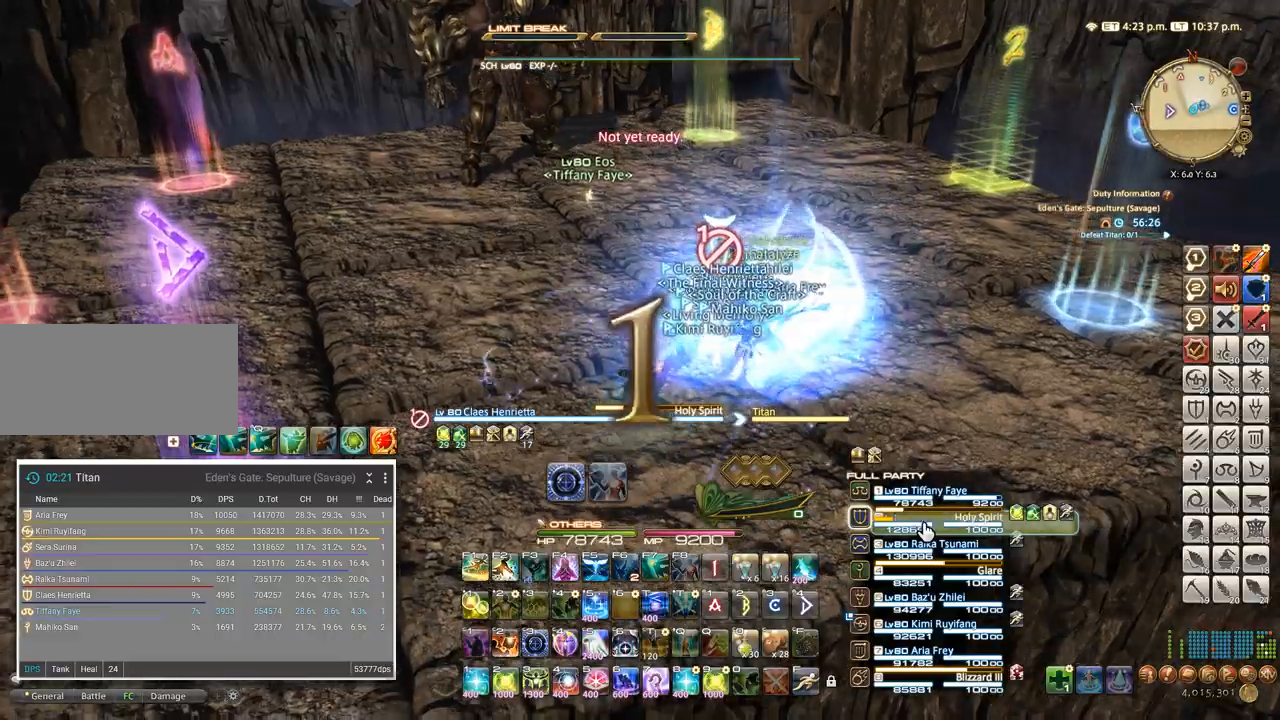
{"keys": ["4", "shift_l"], "events": [[117, "ctrl_l", "down"], [167, "2", "down"], [234, "ctrl_l", "up"], [250, "2", "up"], [367, "shift_l", "down"], [450, "4", "down"]]}
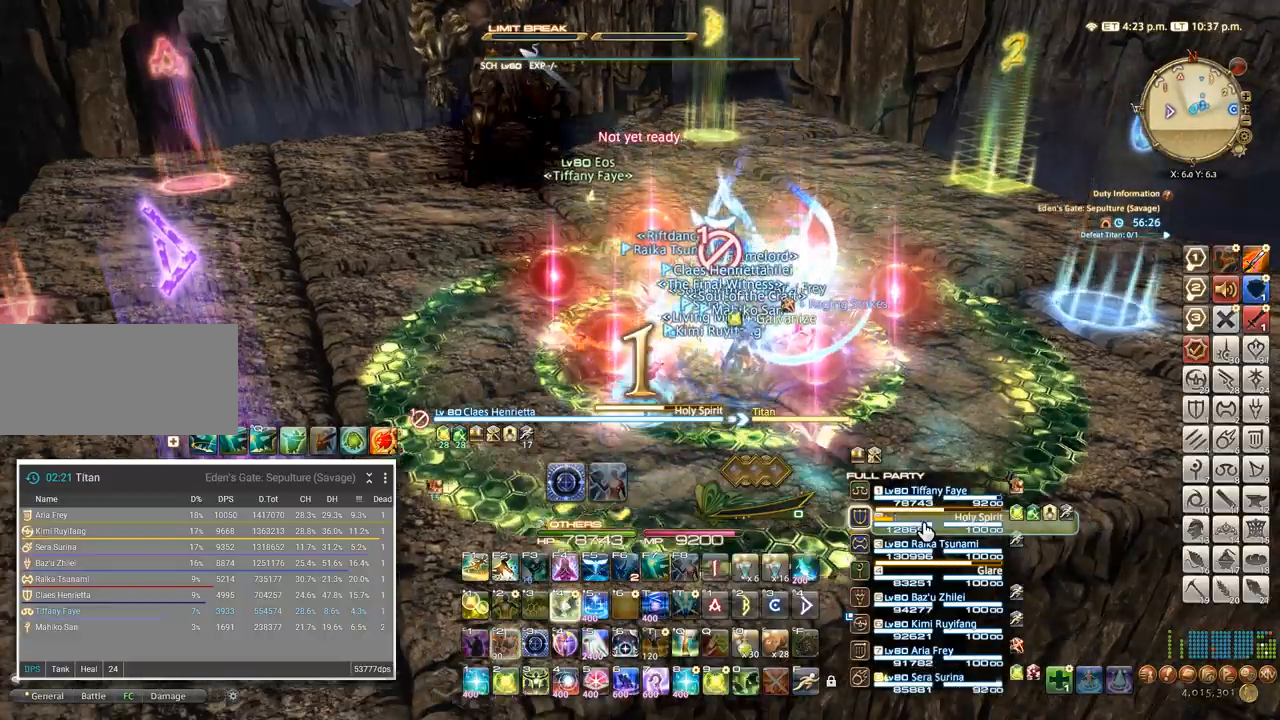
{"keys": ["4", "shift_l"], "events": [[50, "4", "up"], [117, "4", "down"], [184, "4", "up"], [250, "4", "down"], [317, "4", "up"], [384, "4", "down"], [434, "4", "up"], [500, "4", "down"]]}
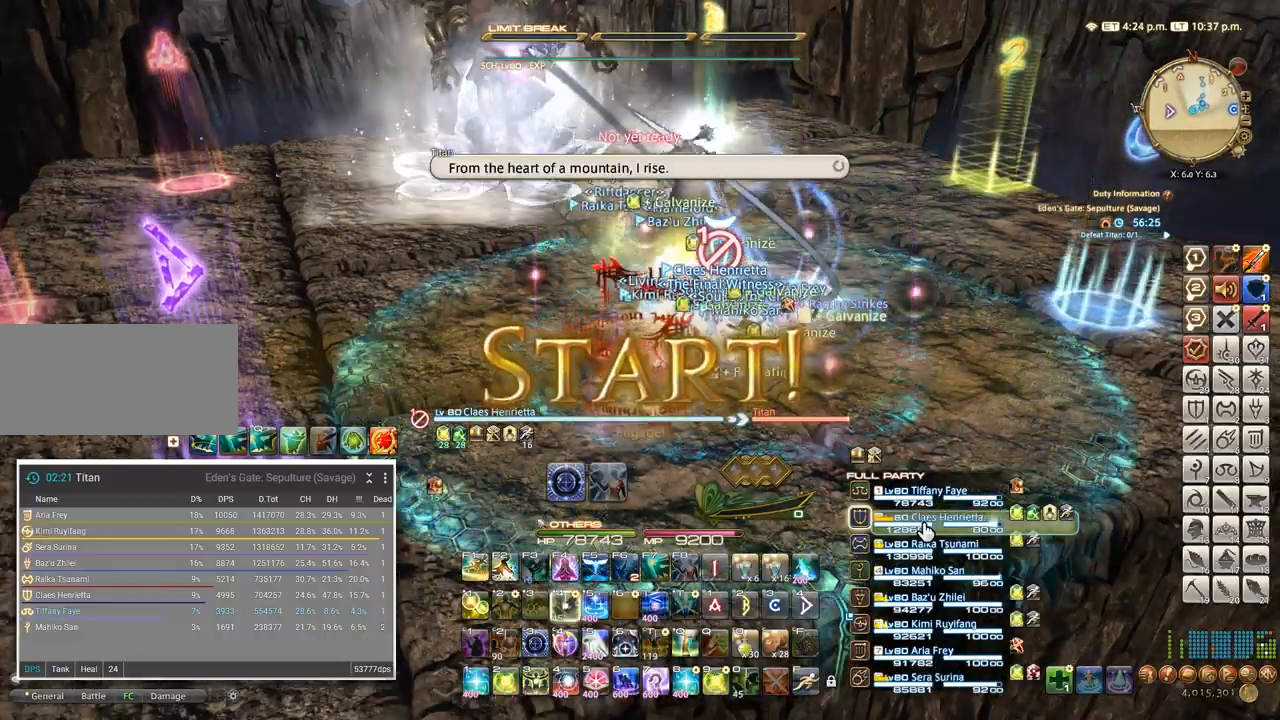
{"keys": ["t", "w"], "events": [[84, "4", "up"], [100, "shift_l", "up"], [167, "w", "down"], [250, "tab", "down"], [350, "tab", "up"], [484, "t", "down"]]}